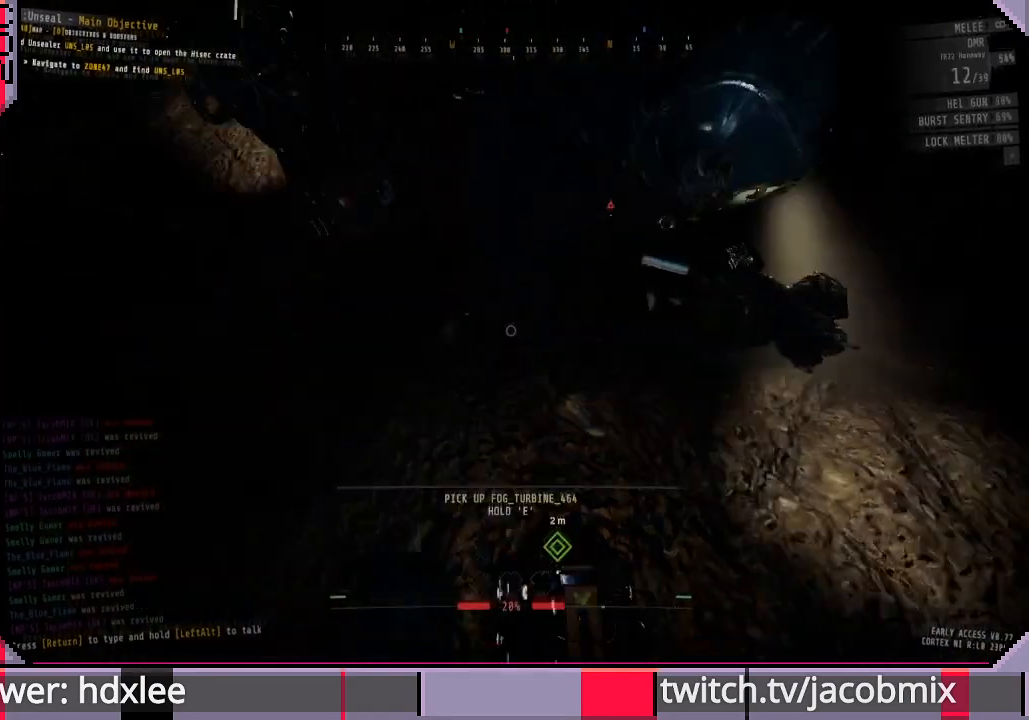
Gameplay with keyboard and mouse; each line is a JSON object with the keys and mouse buttons held at the frame after it. "events" lists presses ("down") and releases ("up") of "a", "c", "ctrl", "d", "e", "f", "q", "r", "s", "shift", "space", "t", "tab", "w", "x", "z", "mouse_left", "mouse_wheel", "mouse_right", "mouse_mb4" and "mouse_mb5" between this image and that frame as [ms after this image, input, new state], when the widget could be followed in between. "mouse_left", "mouse_wheel", "mouse_right", "mouse_mb4", "mouse_mb5" = the "left", "wheel", "right", "mb4", "mb5" buttons of the "mouse" list. No other keys are recorded. "wheel" means that the mouse wheel is clicked or scrolled. Mouse movement is not recorded.
{"keys": [], "mouse": ["wheel"], "events": [[100, "e", "up"], [300, "s", "up"], [500, "mouse_wheel", "down"]]}
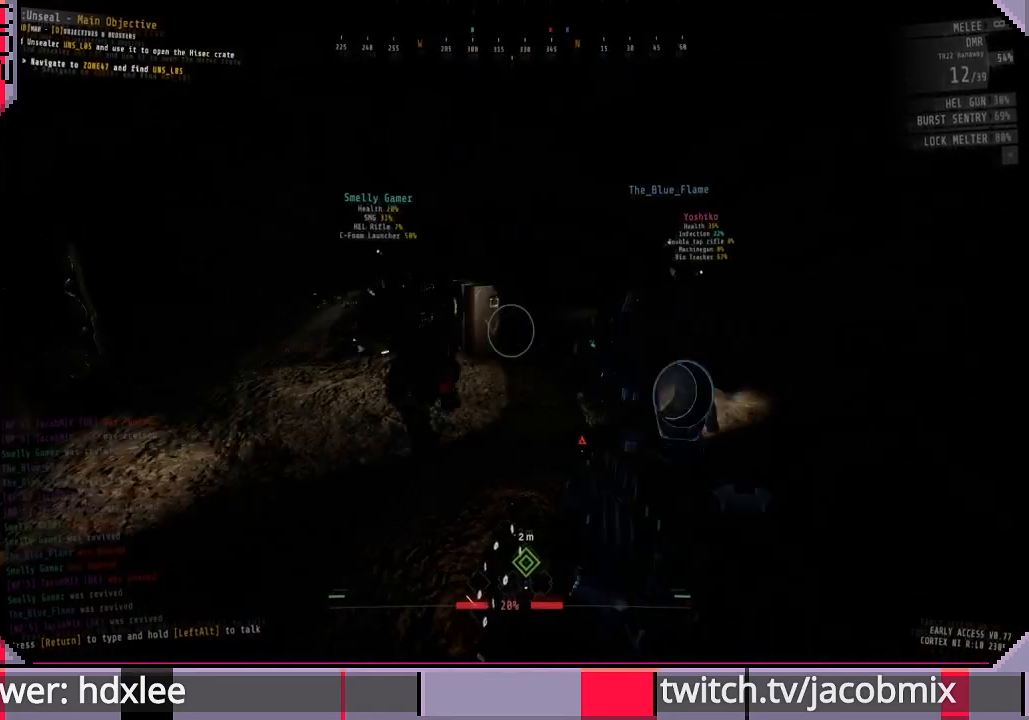
{"keys": [], "mouse": [], "events": [[33, "mouse_wheel", "up"], [133, "a", "down"], [467, "a", "up"]]}
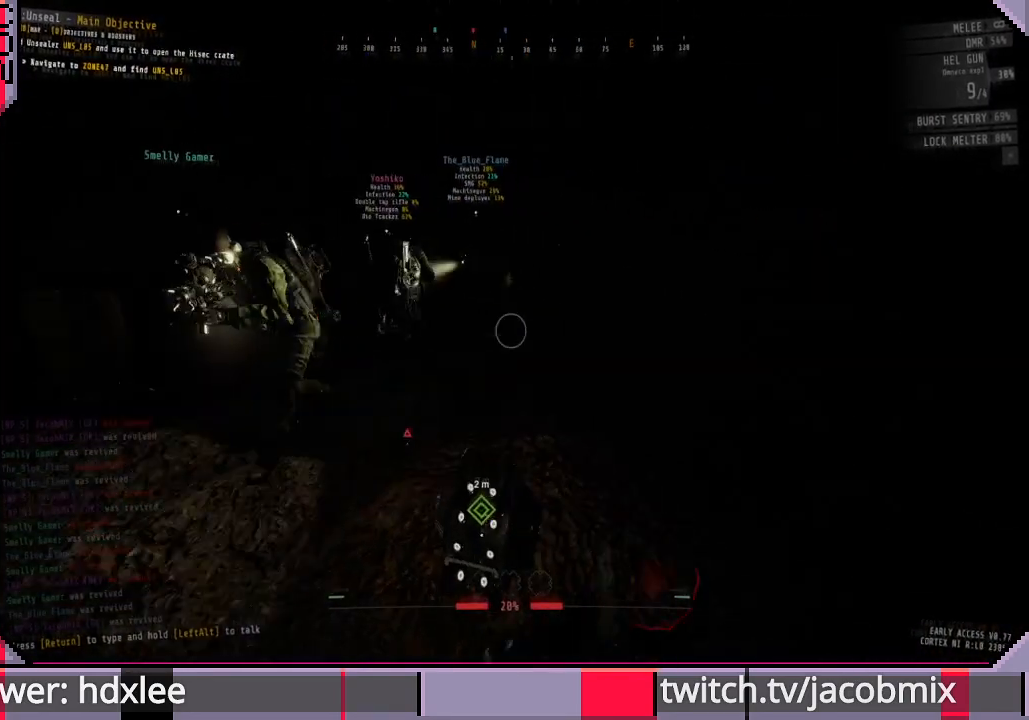
{"keys": [], "mouse": [], "events": []}
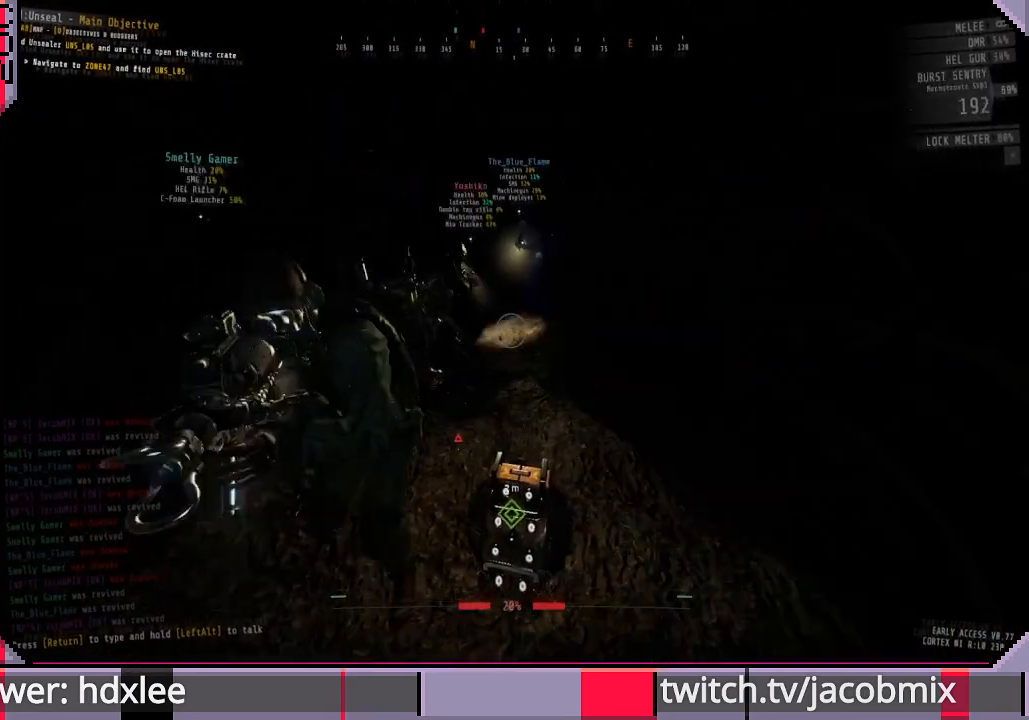
{"keys": [], "mouse": [], "events": [[167, "a", "down"], [167, "s", "down"], [333, "s", "up"], [500, "a", "up"]]}
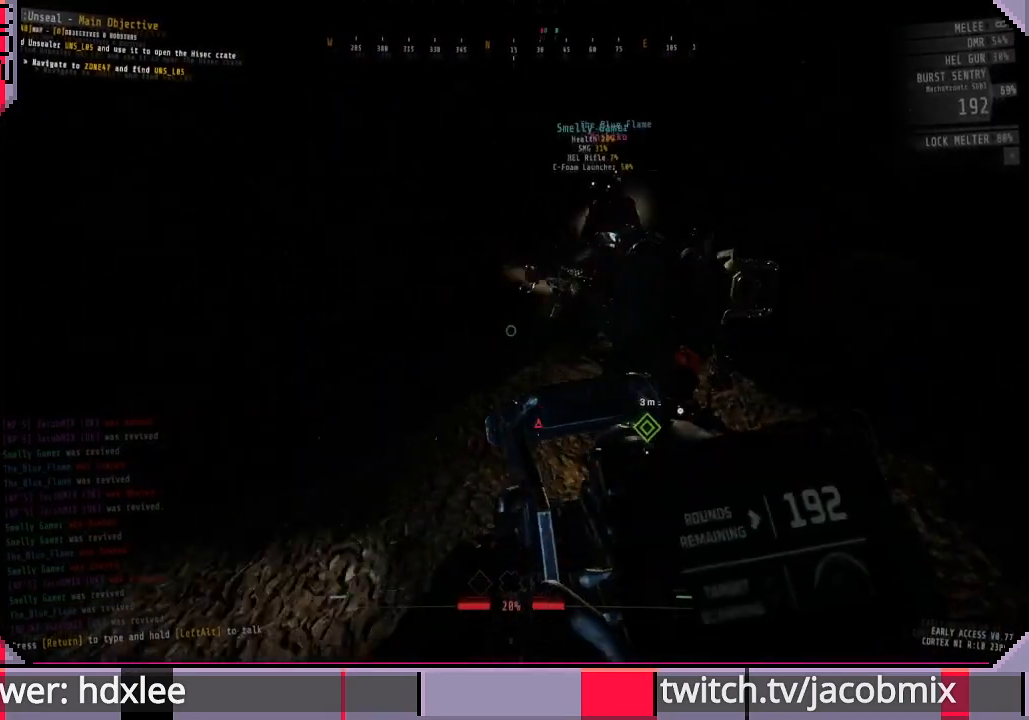
{"keys": ["e"], "mouse": [], "events": [[367, "e", "down"]]}
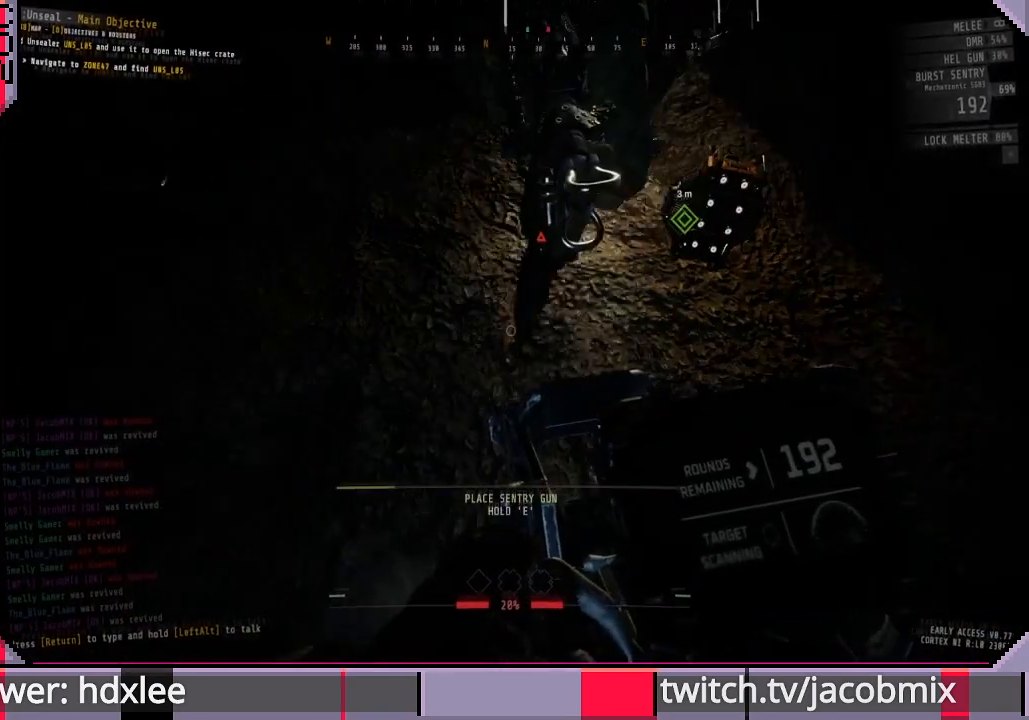
{"keys": ["e"], "mouse": [], "events": []}
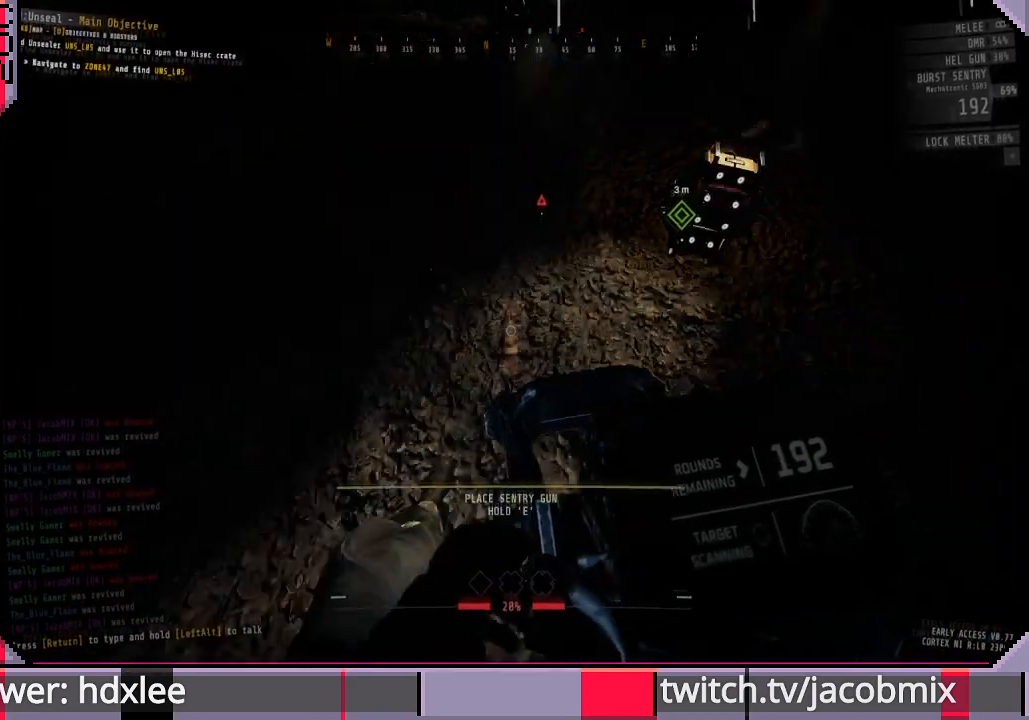
{"keys": ["d", "s"], "mouse": [], "events": [[200, "e", "up"], [400, "d", "down"], [467, "s", "down"]]}
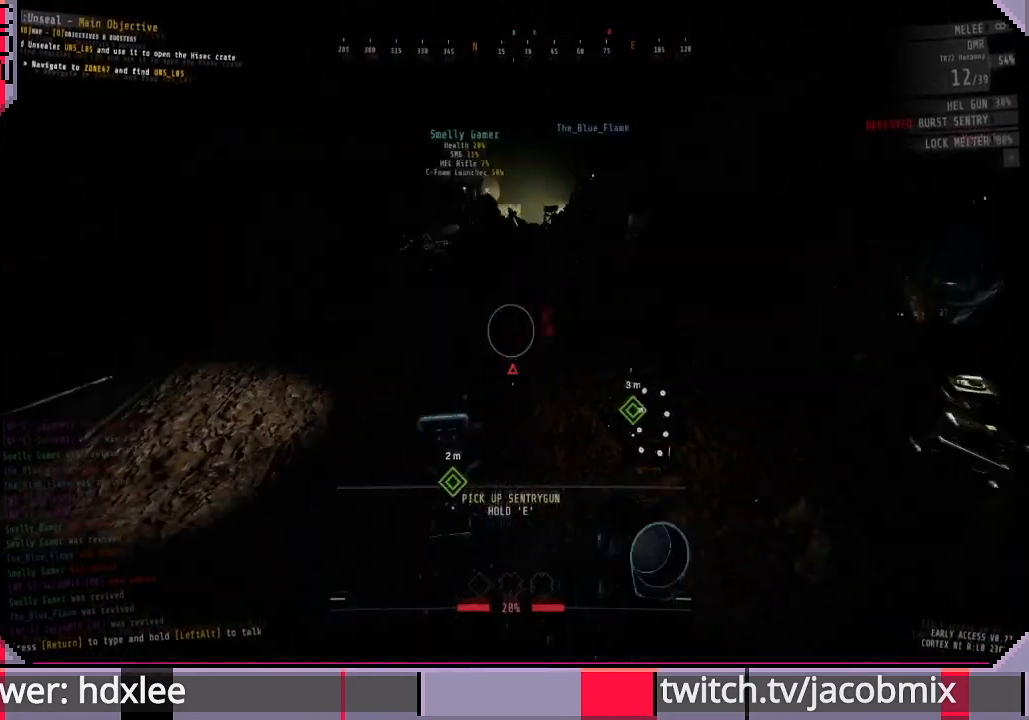
{"keys": [], "mouse": [], "events": [[33, "d", "up"], [100, "a", "down"], [133, "s", "up"], [400, "a", "up"]]}
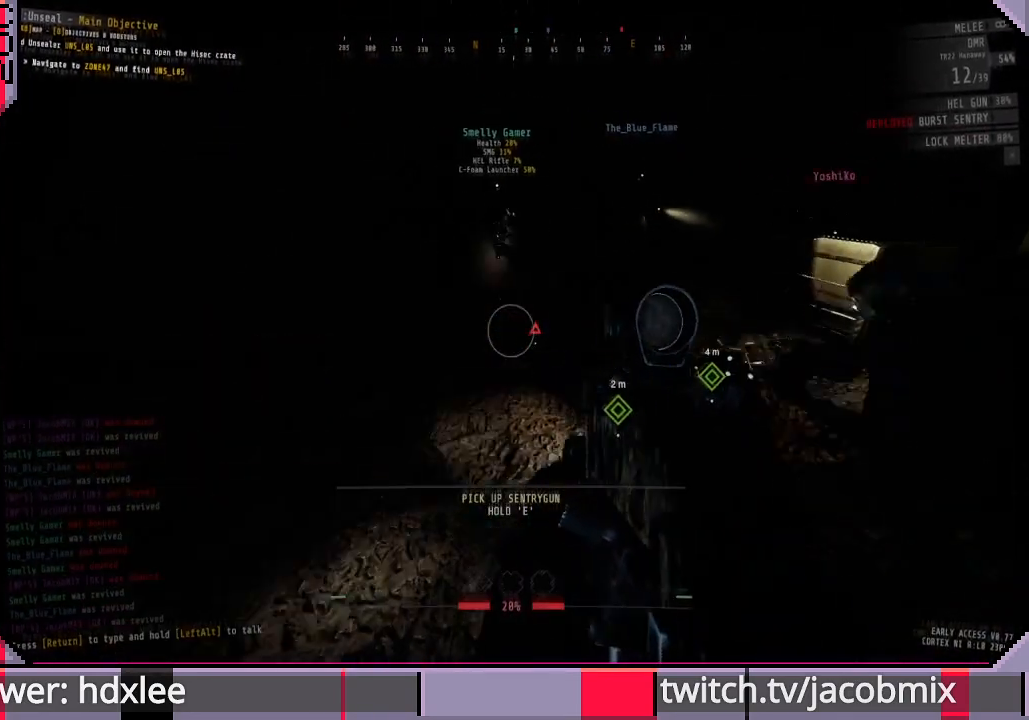
{"keys": ["s"], "mouse": [], "events": [[167, "d", "down"], [433, "s", "down"], [500, "d", "up"]]}
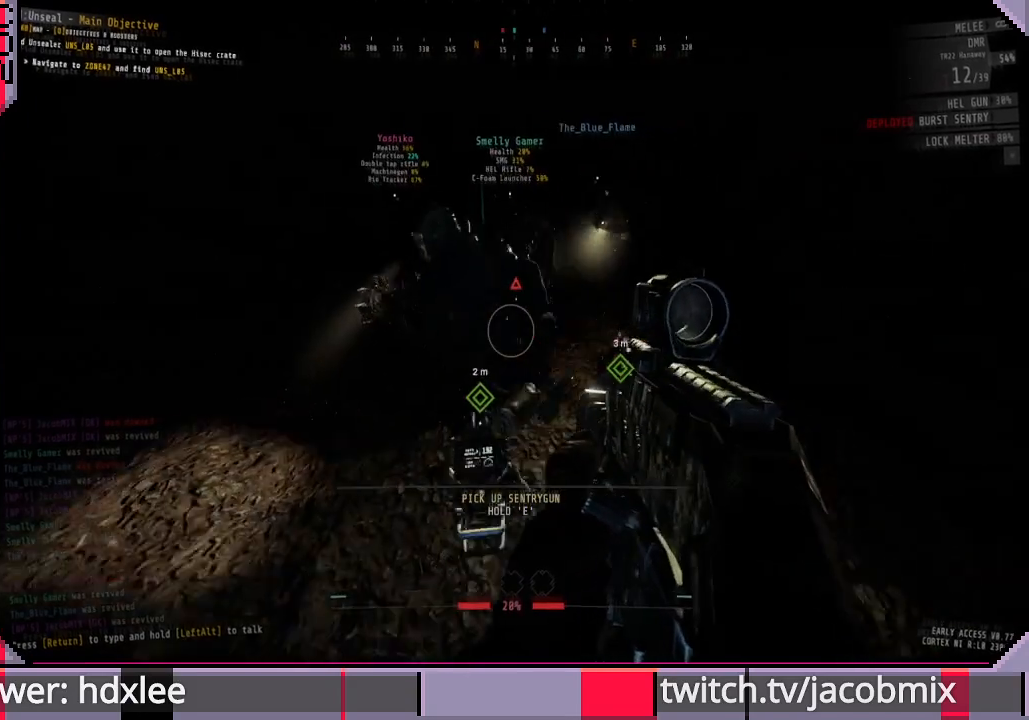
{"keys": [], "mouse": [], "events": [[33, "s", "up"]]}
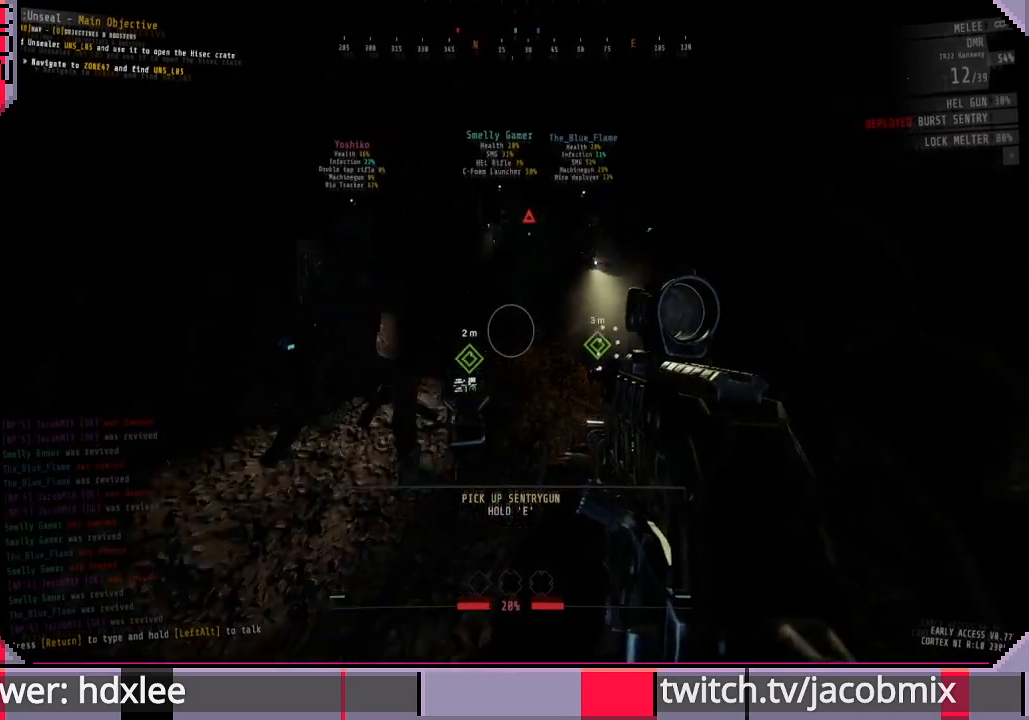
{"keys": ["d"], "mouse": [], "events": [[467, "d", "down"]]}
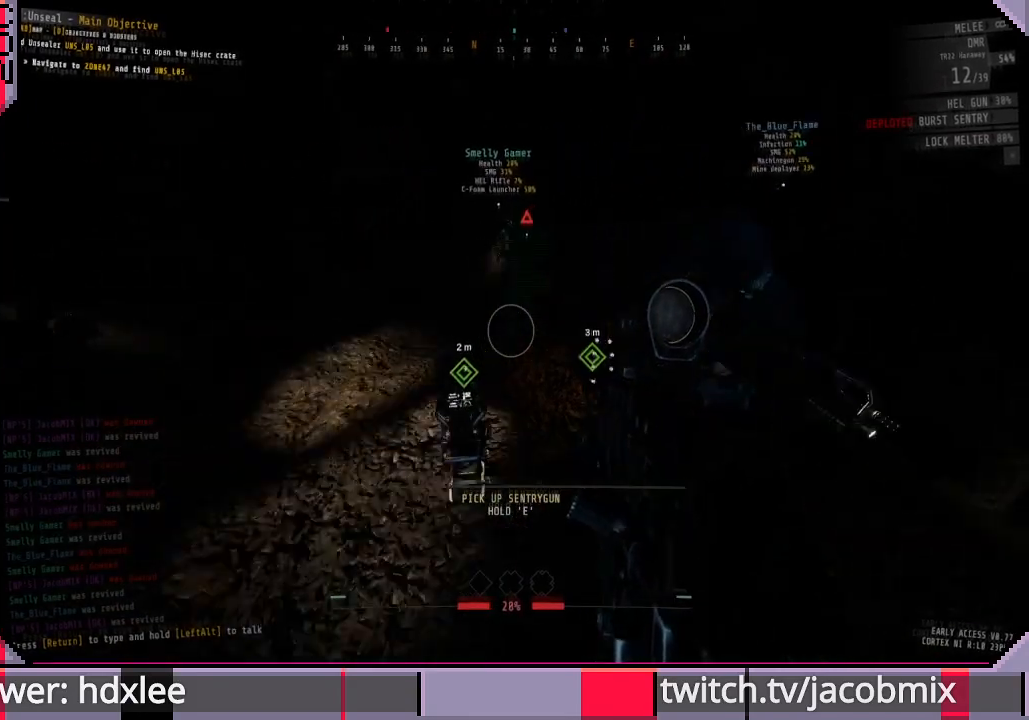
{"keys": ["d"], "mouse": [], "events": [[67, "d", "up"], [433, "d", "down"]]}
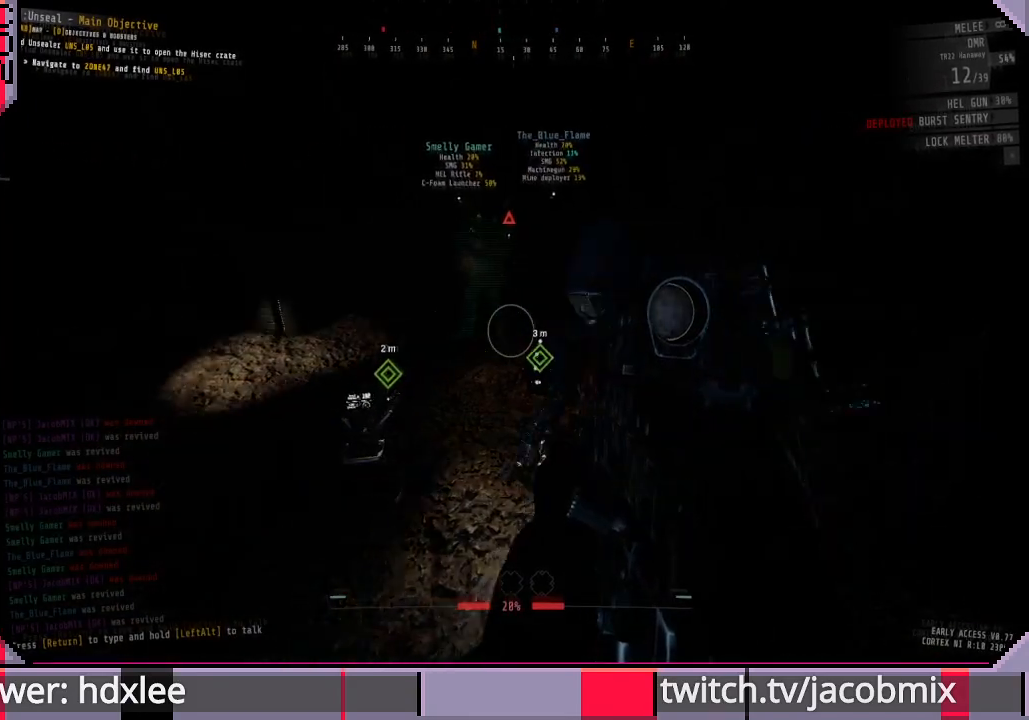
{"keys": [], "mouse": [], "events": [[33, "d", "up"]]}
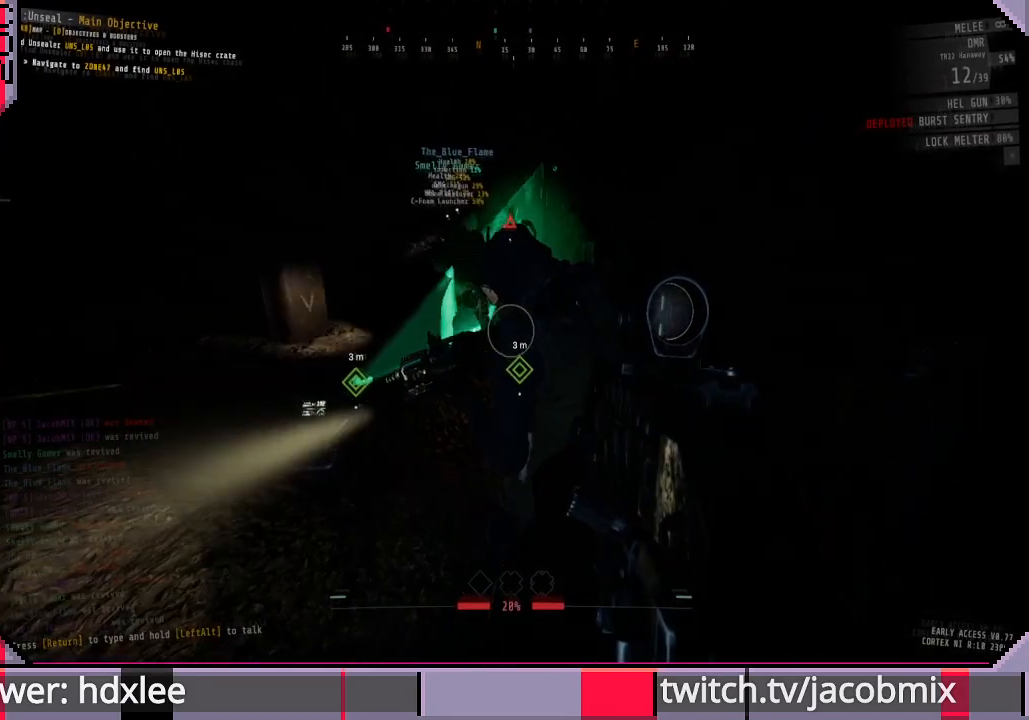
{"keys": [], "mouse": [], "events": [[67, "a", "down"], [267, "a", "up"]]}
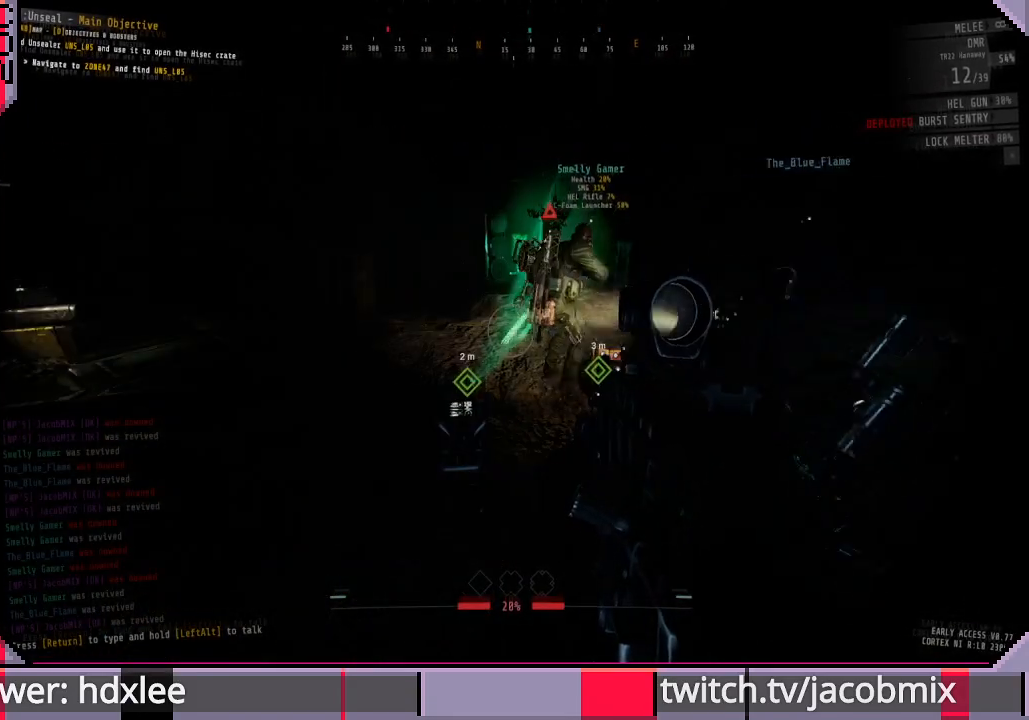
{"keys": ["a", "s"], "mouse": [], "events": [[267, "a", "down"], [467, "s", "down"]]}
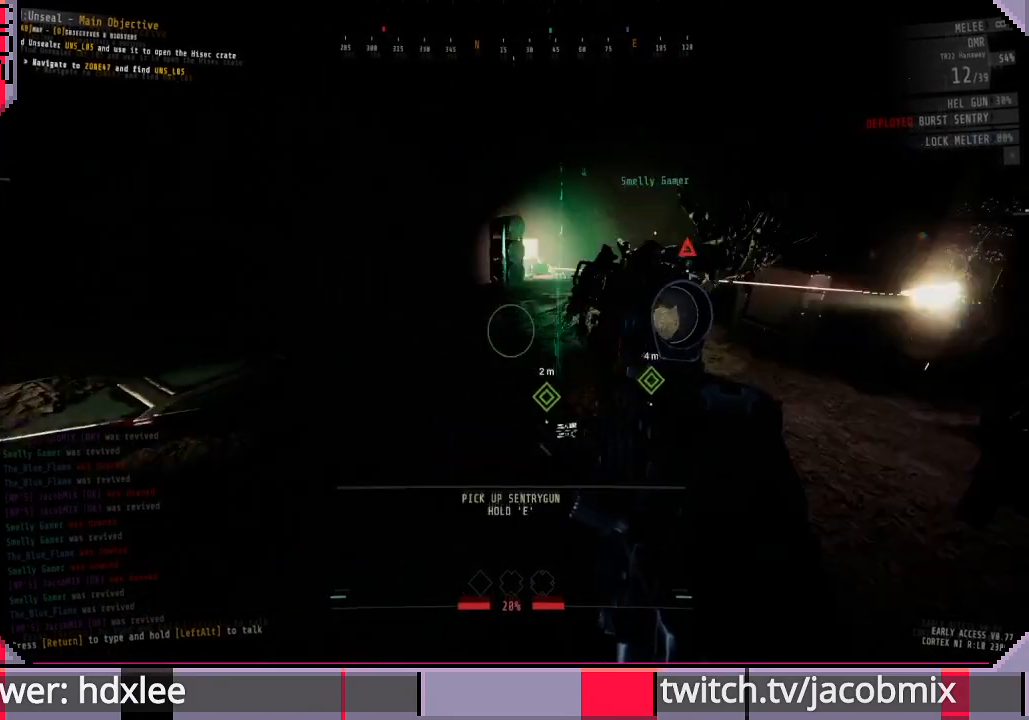
{"keys": ["s"], "mouse": [], "events": [[100, "s", "up"], [400, "a", "up"], [400, "s", "down"]]}
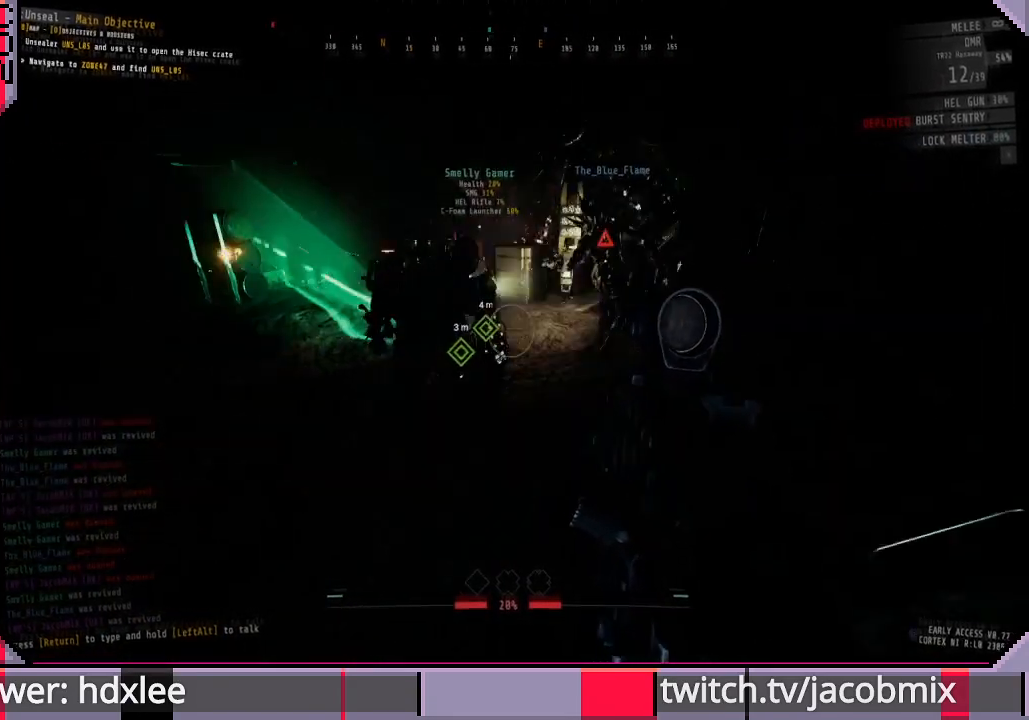
{"keys": [], "mouse": [], "events": [[33, "d", "down"], [67, "s", "up"], [167, "d", "up"]]}
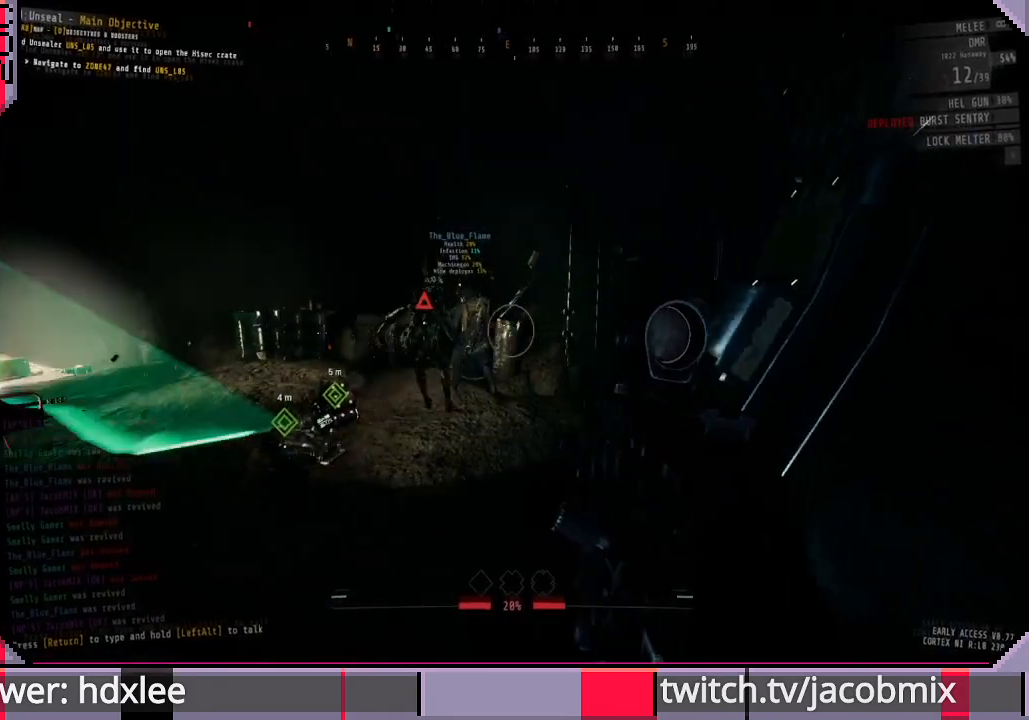
{"keys": [], "mouse": ["right"], "events": [[133, "w", "down"], [233, "w", "up"], [400, "mouse_right", "down"]]}
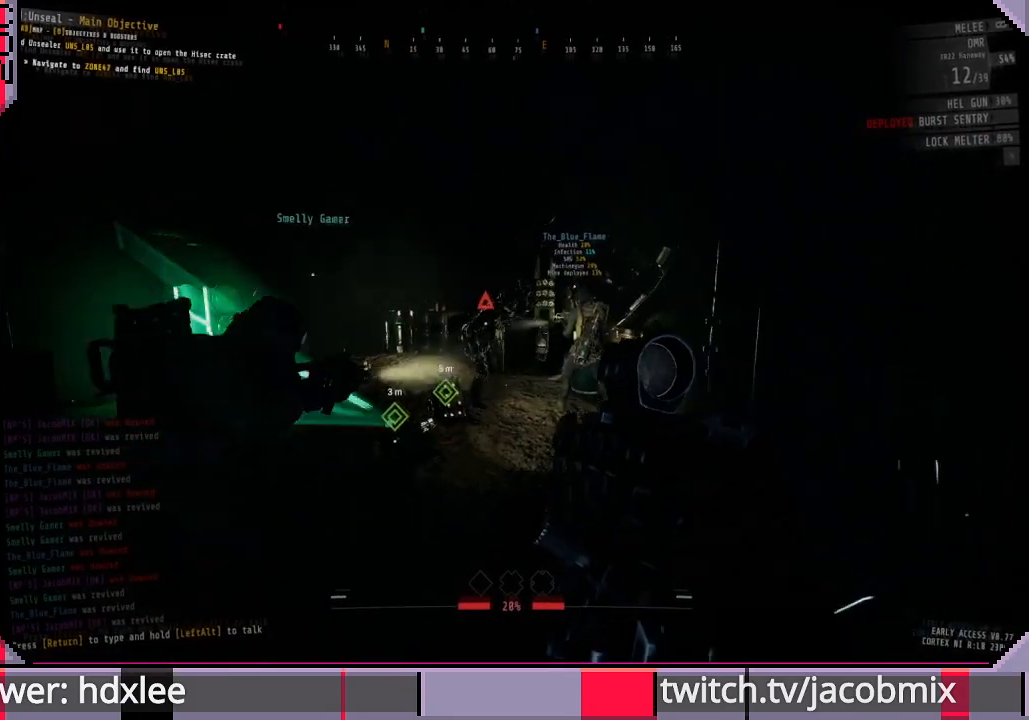
{"keys": [], "mouse": [], "events": [[367, "d", "down"], [367, "mouse_right", "up"], [500, "d", "up"]]}
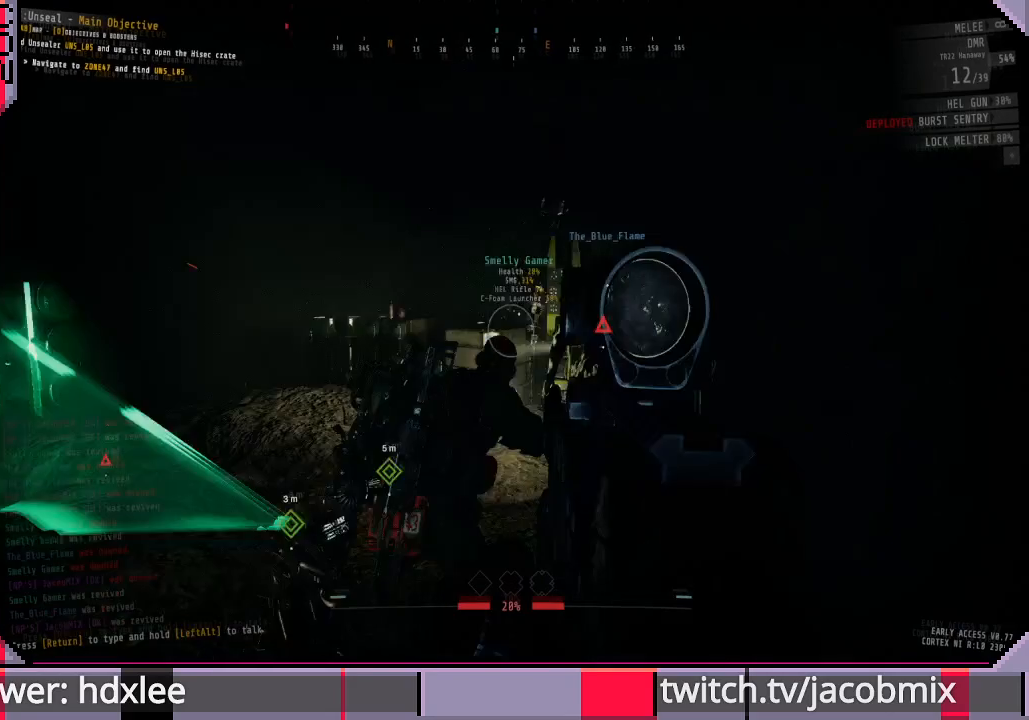
{"keys": ["a"], "mouse": [], "events": [[300, "d", "down"], [333, "d", "up"], [467, "a", "down"]]}
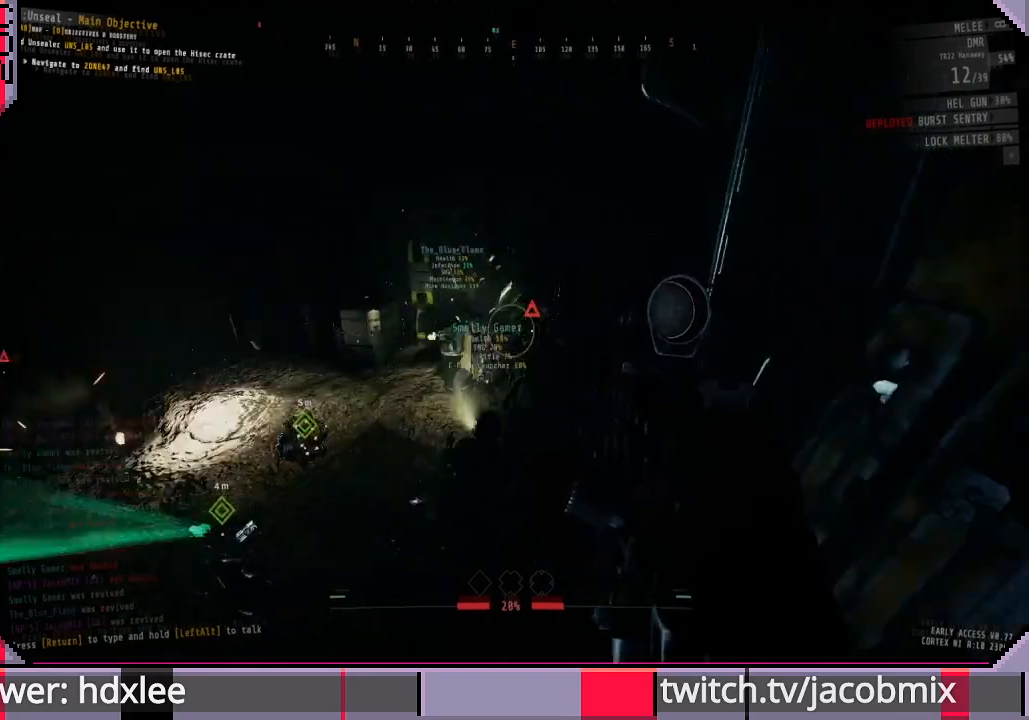
{"keys": [], "mouse": [], "events": [[100, "a", "up"], [200, "d", "down"], [200, "s", "down"], [233, "d", "up"], [400, "s", "up"]]}
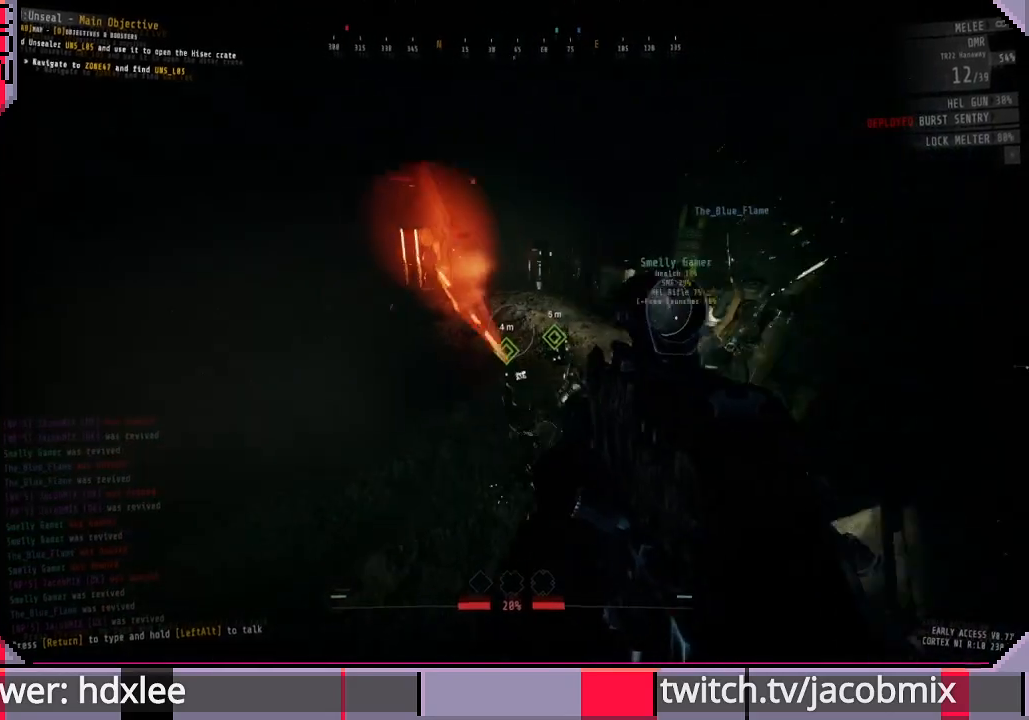
{"keys": [], "mouse": ["right"], "events": [[300, "d", "down"], [400, "d", "up"], [433, "mouse_right", "down"]]}
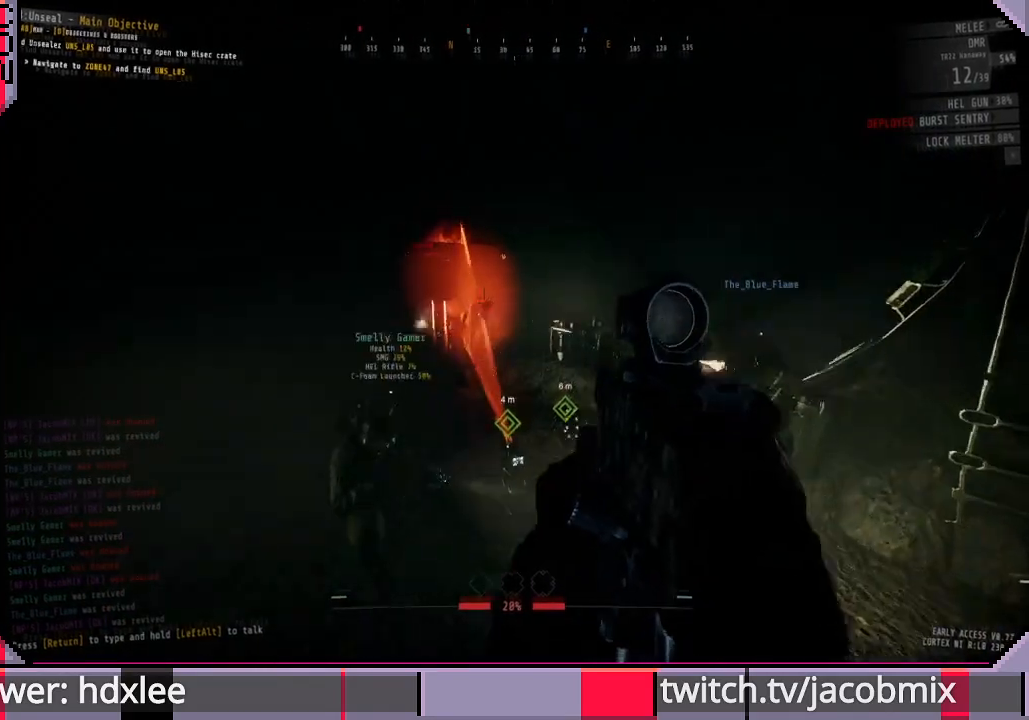
{"keys": [], "mouse": ["left", "right"], "events": [[367, "mouse_left", "down"]]}
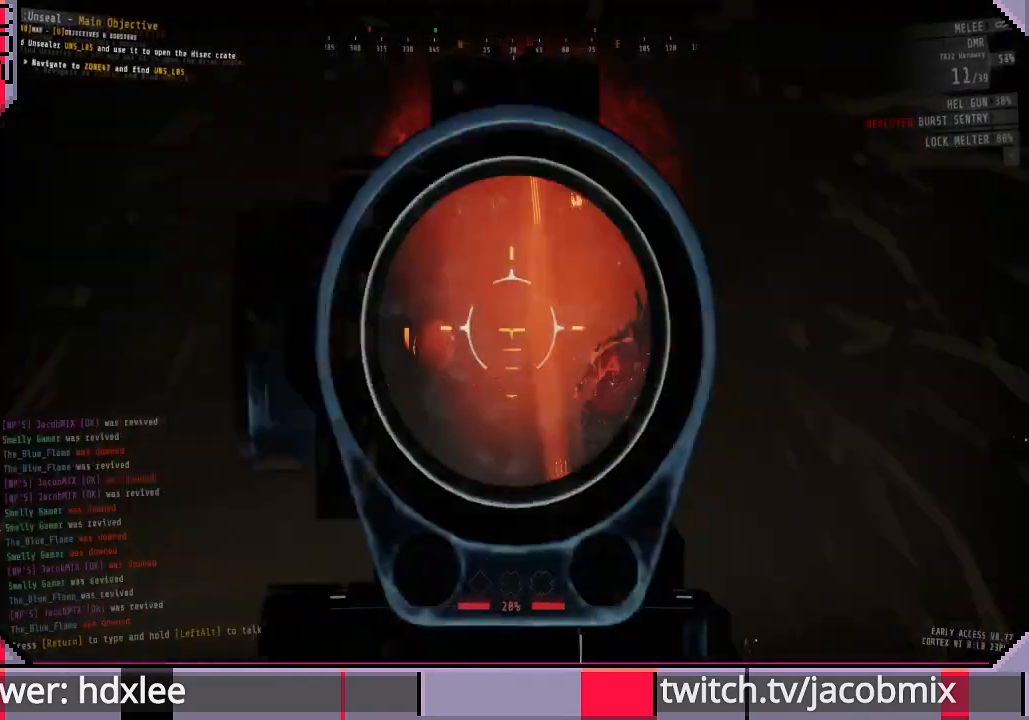
{"keys": [], "mouse": ["left", "right"], "events": [[67, "mouse_left", "up"], [500, "mouse_left", "down"]]}
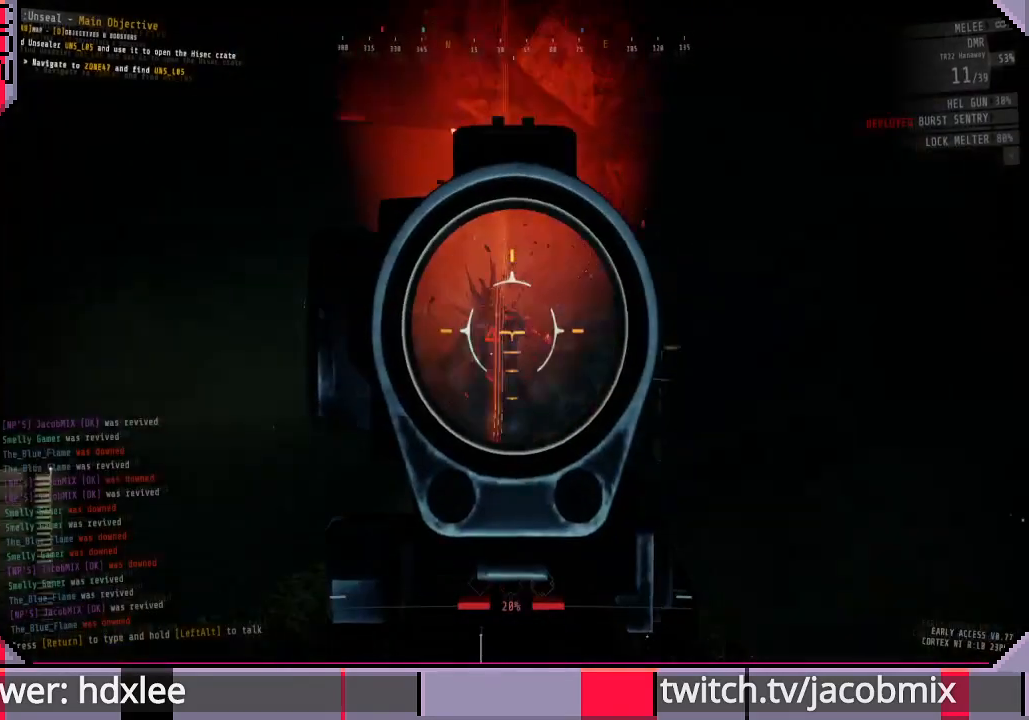
{"keys": [], "mouse": ["right"], "events": [[167, "mouse_left", "up"]]}
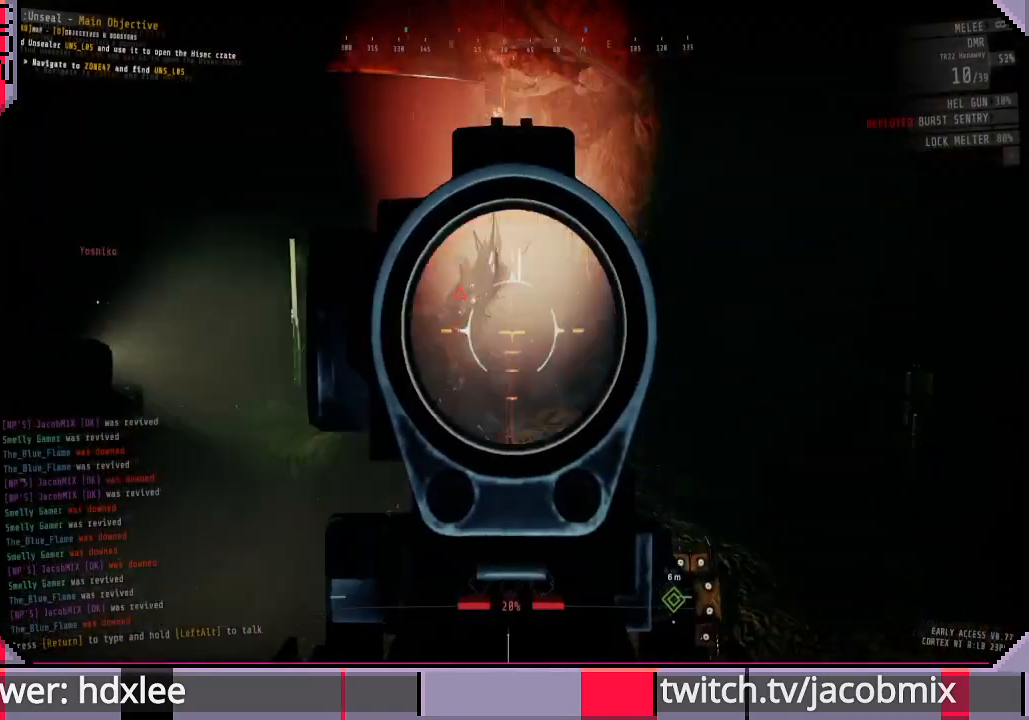
{"keys": [], "mouse": ["right"], "events": [[100, "mouse_left", "down"], [267, "mouse_left", "up"]]}
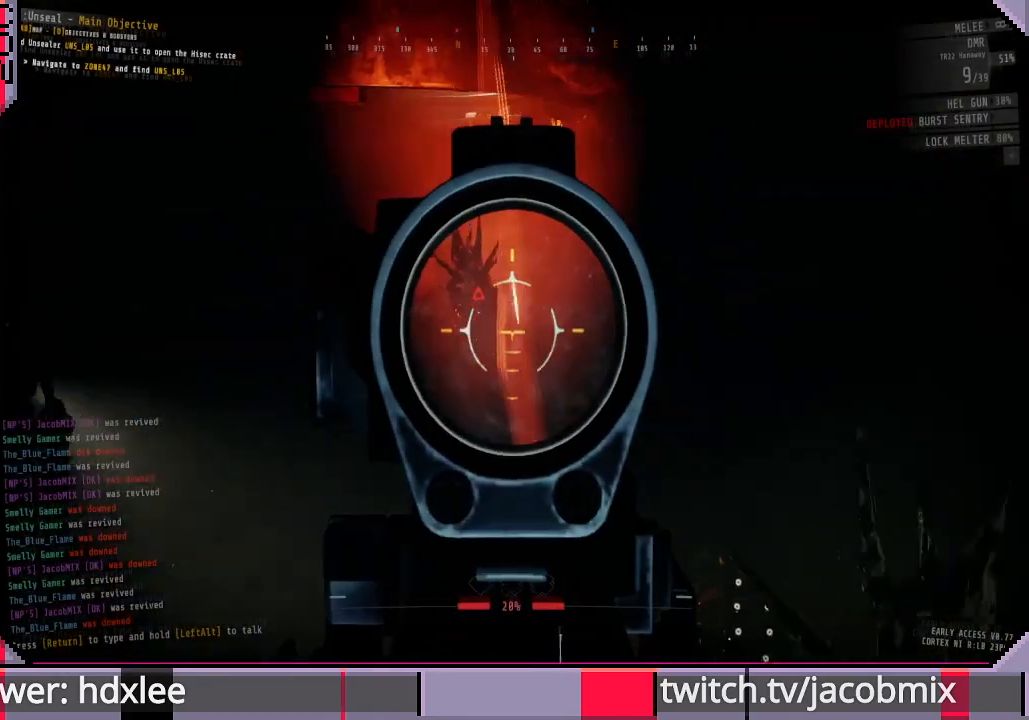
{"keys": [], "mouse": ["right"], "events": [[200, "mouse_left", "down"], [367, "mouse_left", "up"]]}
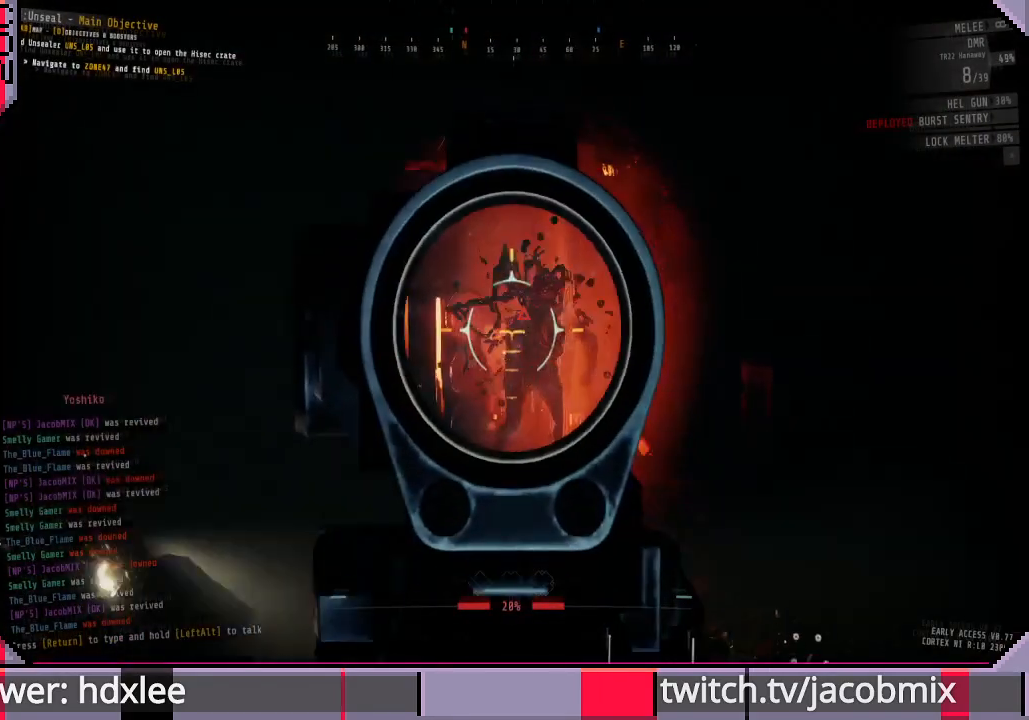
{"keys": ["r"], "mouse": [], "events": [[167, "mouse_right", "up"], [433, "r", "down"]]}
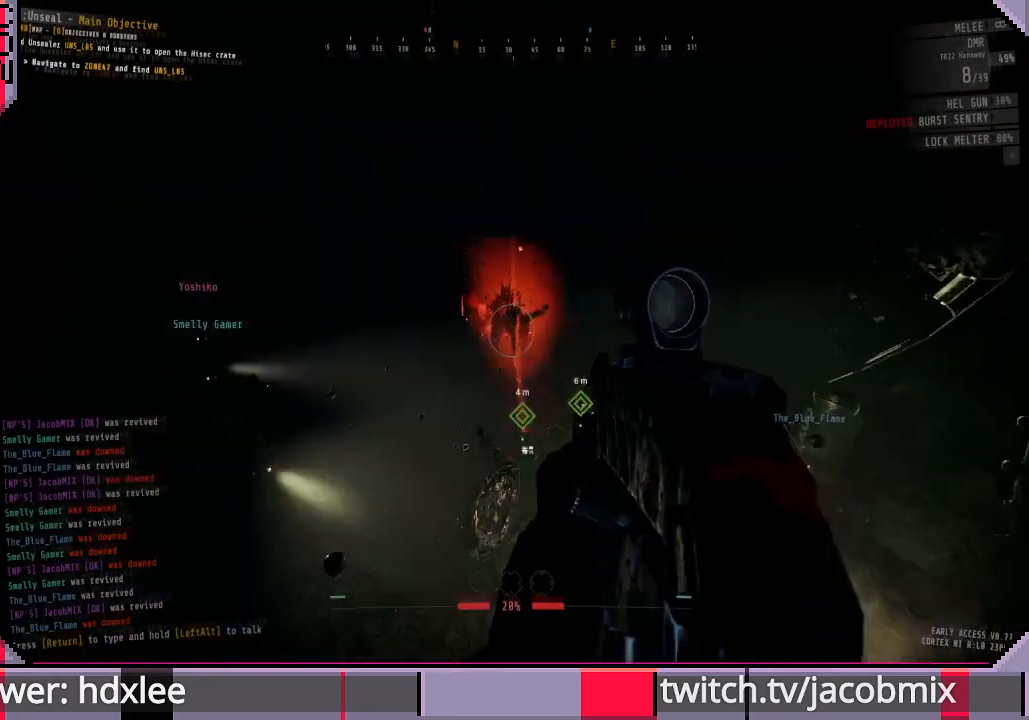
{"keys": ["s"], "mouse": [], "events": [[33, "r", "up"], [167, "a", "down"], [300, "s", "down"], [367, "a", "up"]]}